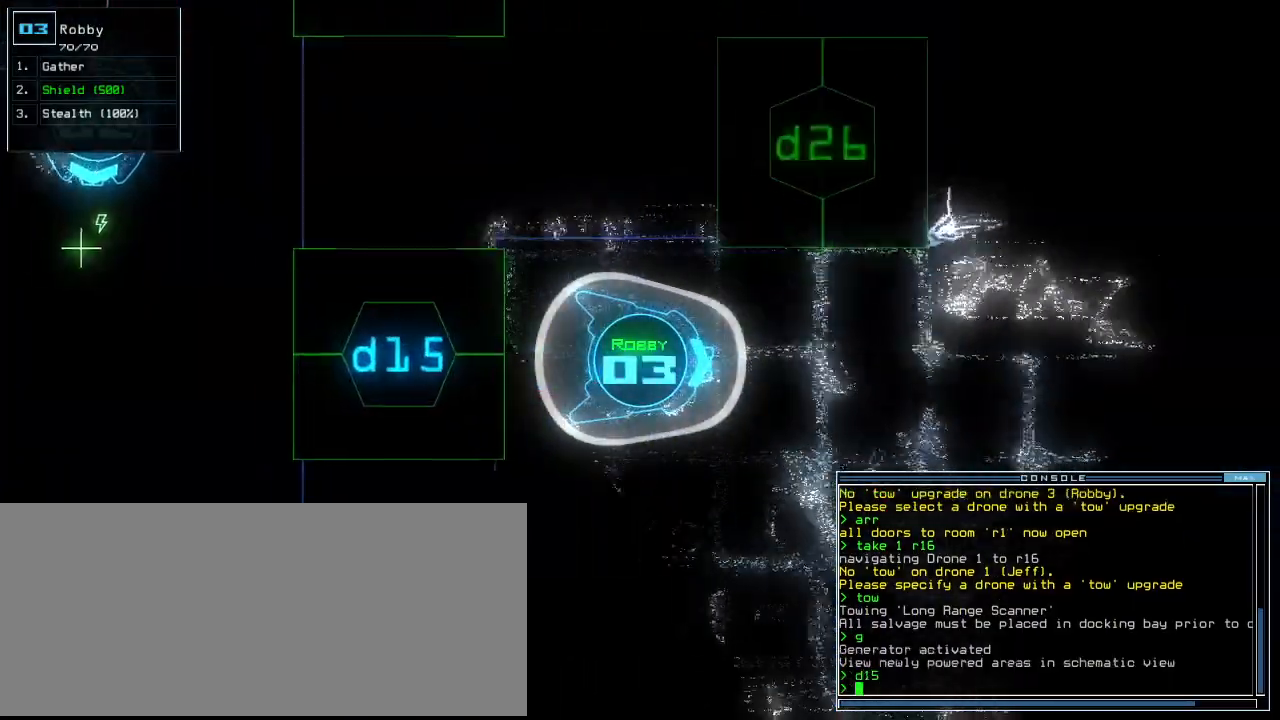
Gameplay with keyboard; each line is a JSON object with the keys held at the frame after it. "events" lists presses ("down") and releases ("up") of ".", "0", "1", "2", "3", "4", "5", "6", "7", "8", "9", "a", "b", "backspace", "c", "caps_lock", "comma", "ctrl_l", "ctrl_r", "d", "down", "e", "equals", "escape", "f", "f8", "g", "h", "i", "j", "k", "l", "left", "m", "minus", "n", "o", "p", "q", "quote", "r", "return", "right", "s", "semicolon", "shift_l", "shift_r", "space", "t", "tab", "tilde", "u", "up", "v", "w", "x", "y" and "z" between this image and that frame as [ms after this image, input, new state], when the widget could be followed in between. No other keys are recorded. Mouse input is not recorded.
{"keys": ["up"], "events": [[60, "right", "down"], [220, "right", "up"], [360, "left", "down"], [460, "left", "up"]]}
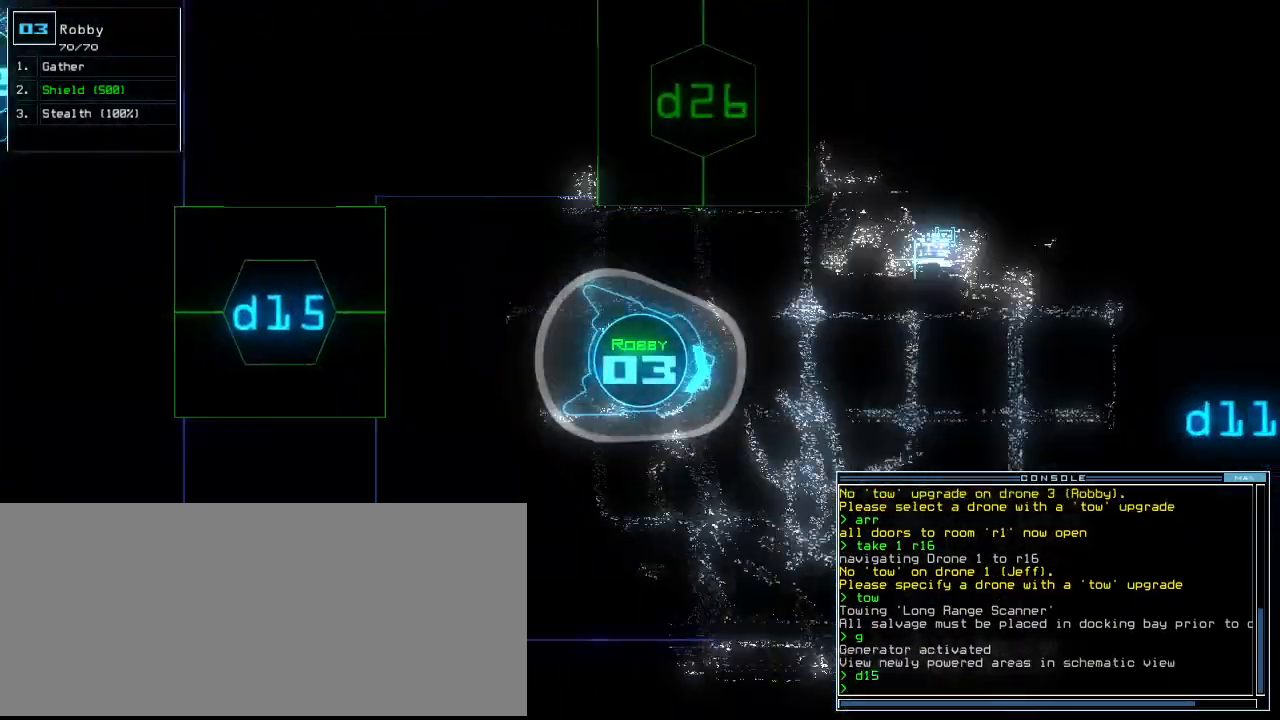
{"keys": ["up"], "events": []}
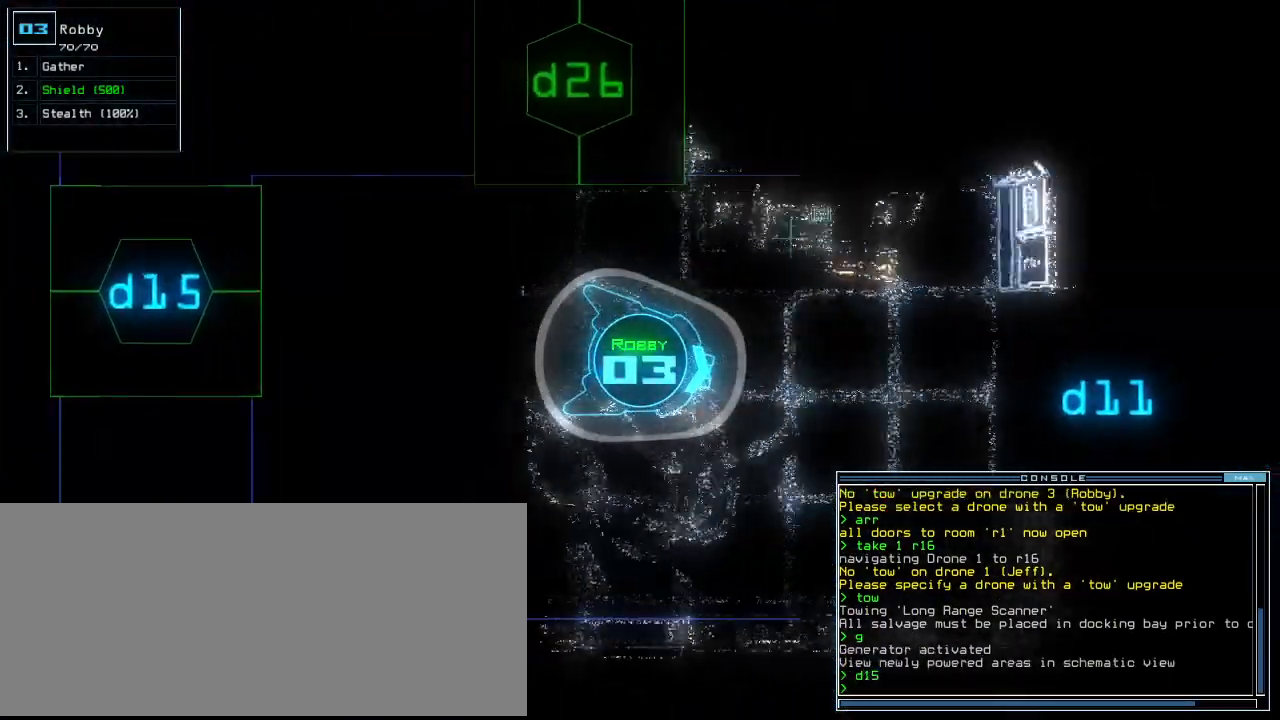
{"keys": ["right"], "events": [[240, "space", "down"], [320, "up", "up"], [340, "space", "up"], [400, "right", "down"]]}
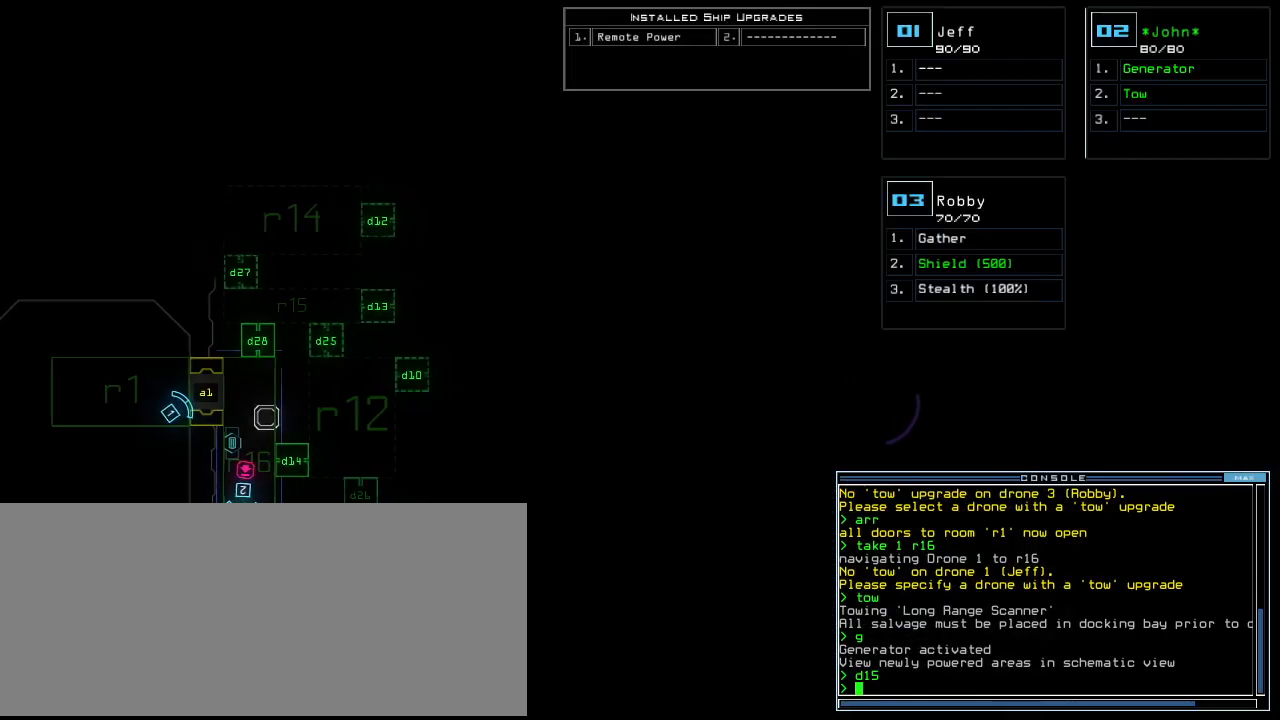
{"keys": ["up"], "events": [[340, "right", "up"], [340, "up", "down"], [380, "space", "down"], [500, "space", "up"]]}
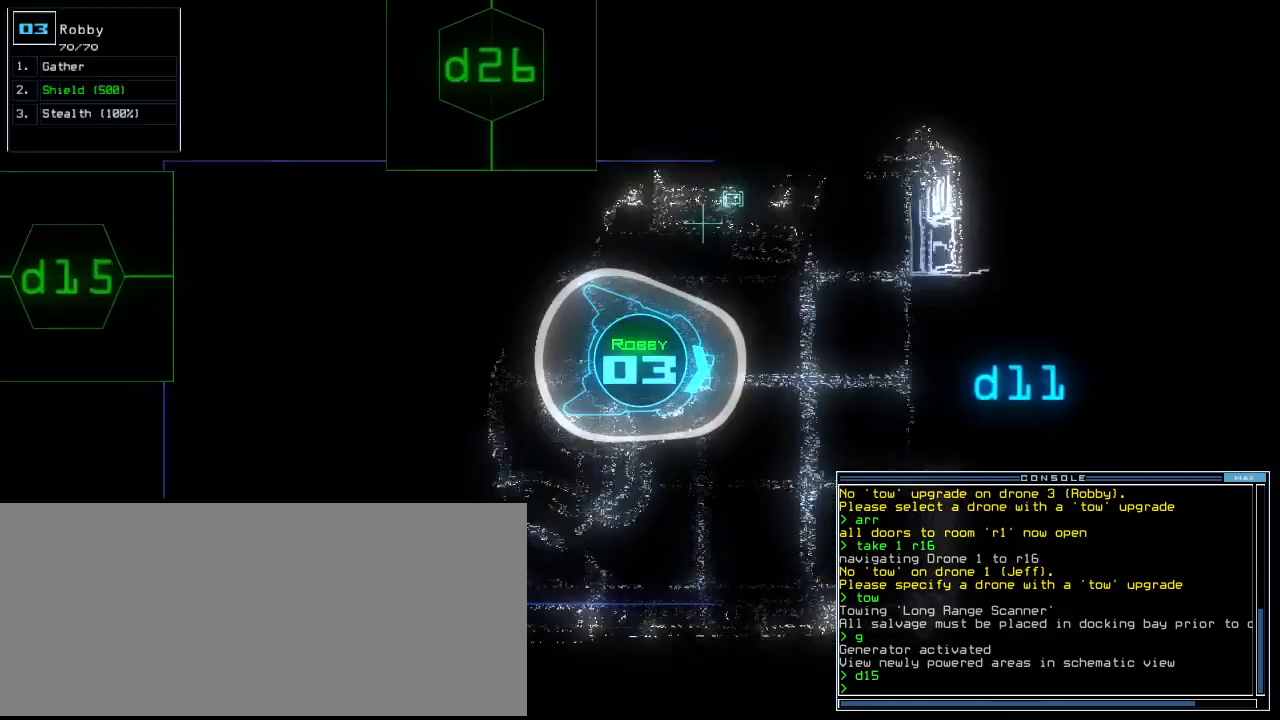
{"keys": ["right"], "events": [[240, "up", "up"], [400, "space", "down"], [480, "right", "down"], [500, "space", "up"]]}
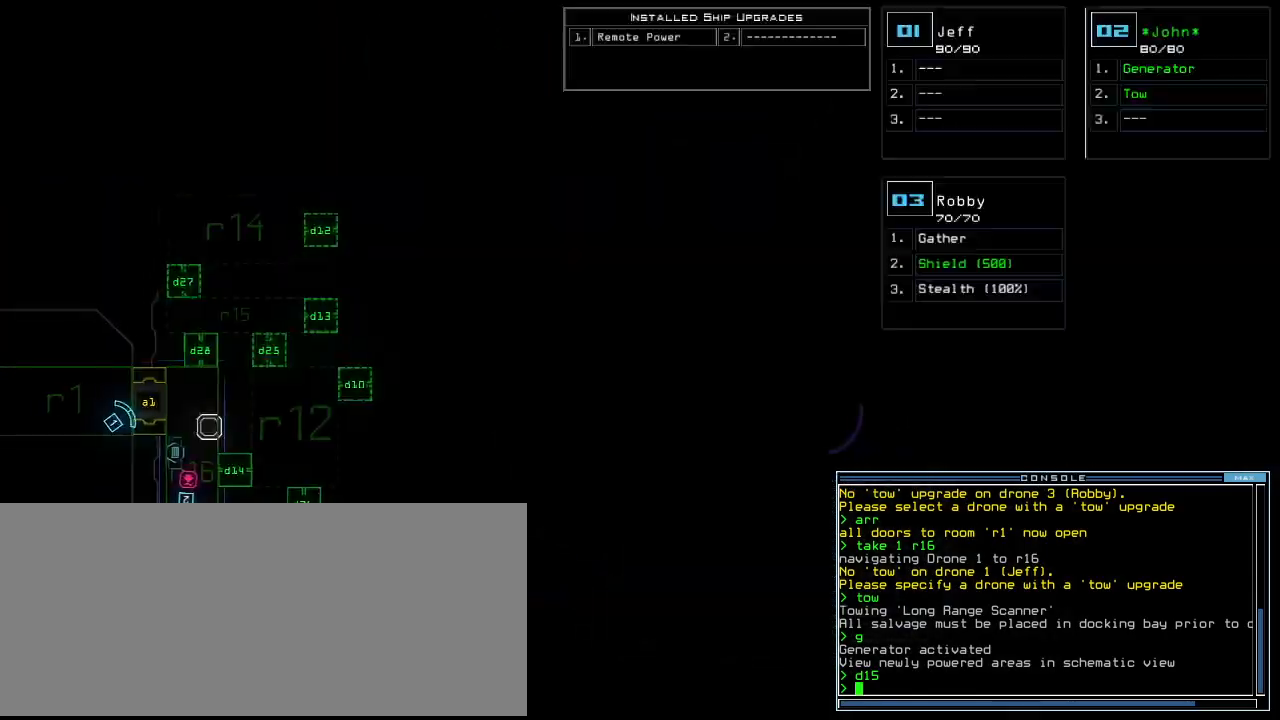
{"keys": [], "events": [[460, "right", "up"]]}
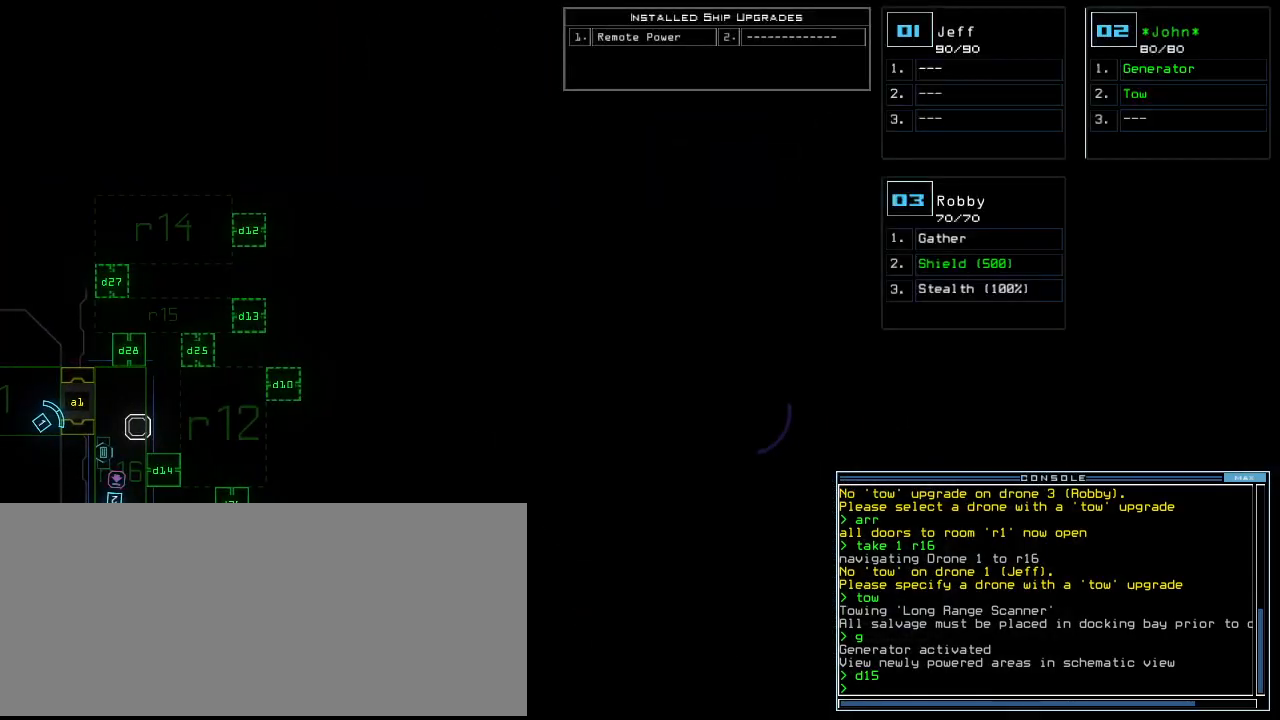
{"keys": ["semicolon", "up"], "events": [[140, "space", "down"], [160, "up", "down"], [200, "space", "up"], [320, "s", "down"], [400, "t", "down"], [460, "s", "up"], [480, "t", "up"], [500, "semicolon", "down"]]}
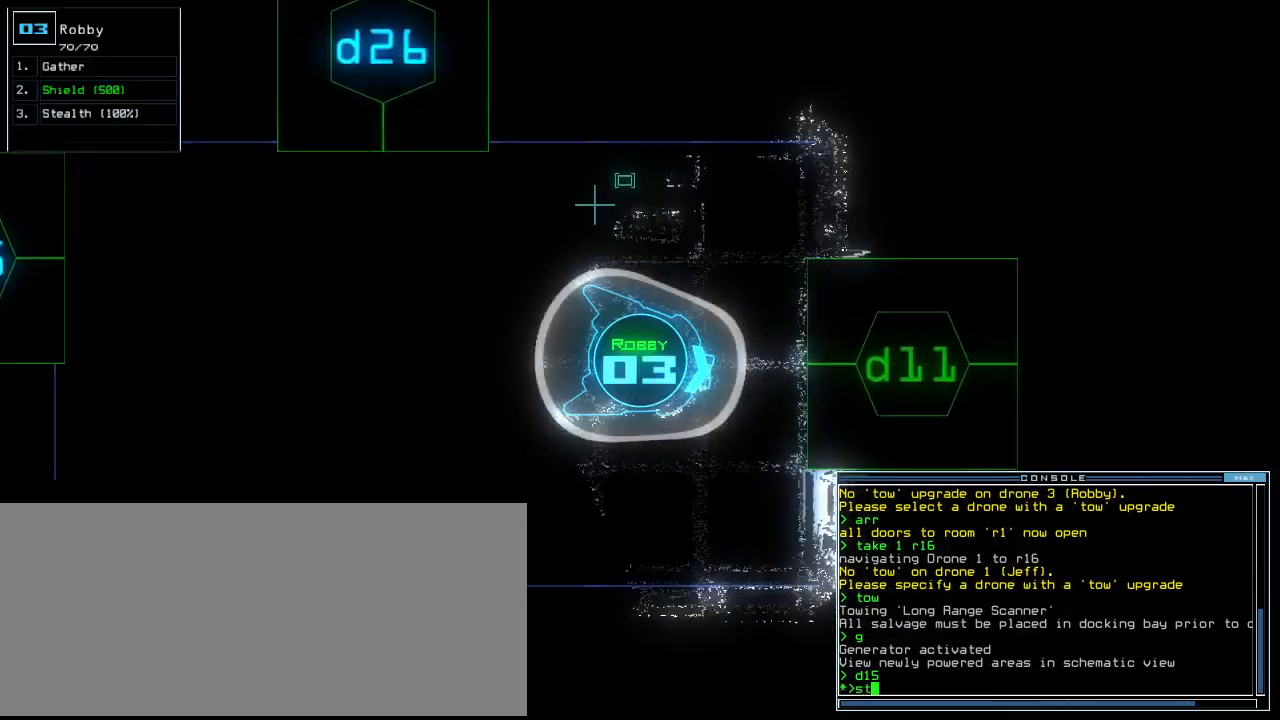
{"keys": [], "events": [[100, "semicolon", "up"], [120, "d", "down"], [220, "d", "up"], [380, "left", "down"], [440, "1", "down"], [460, "left", "up"], [480, "1", "up"], [480, "up", "up"]]}
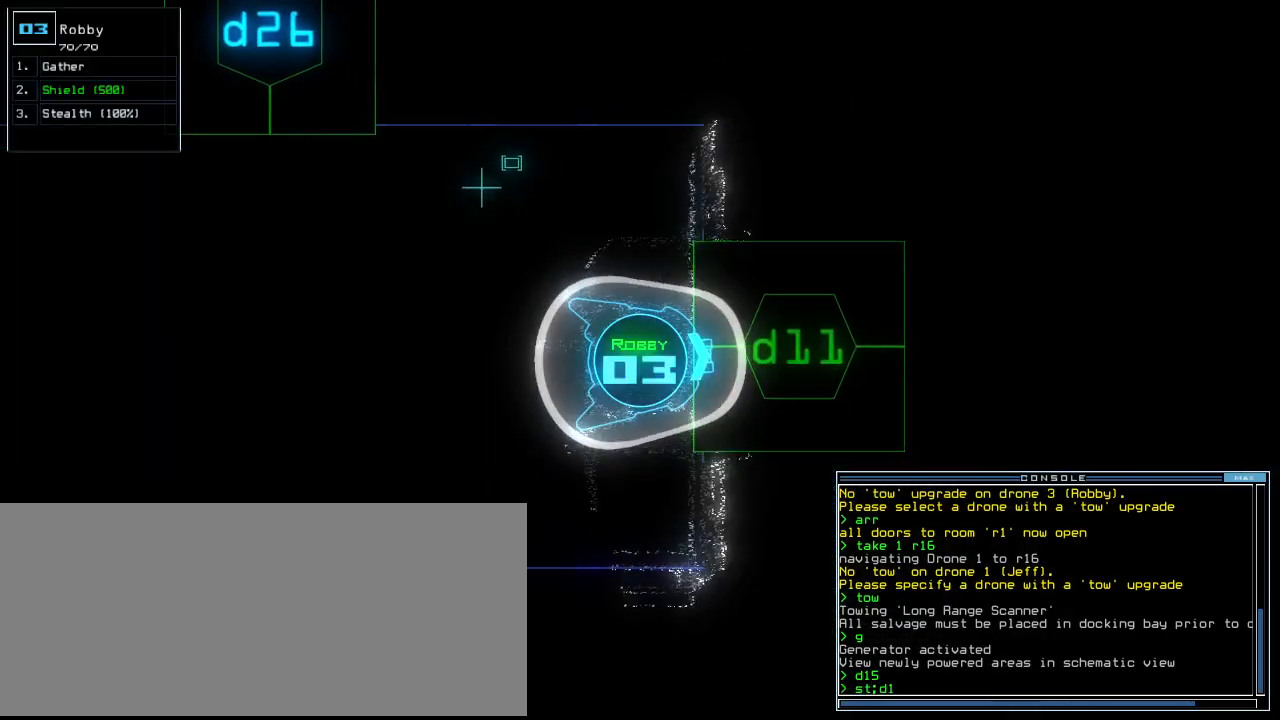
{"keys": ["up"], "events": [[20, "1", "down"], [100, "1", "up"], [120, "return", "down"], [180, "return", "up"], [280, "up", "down"]]}
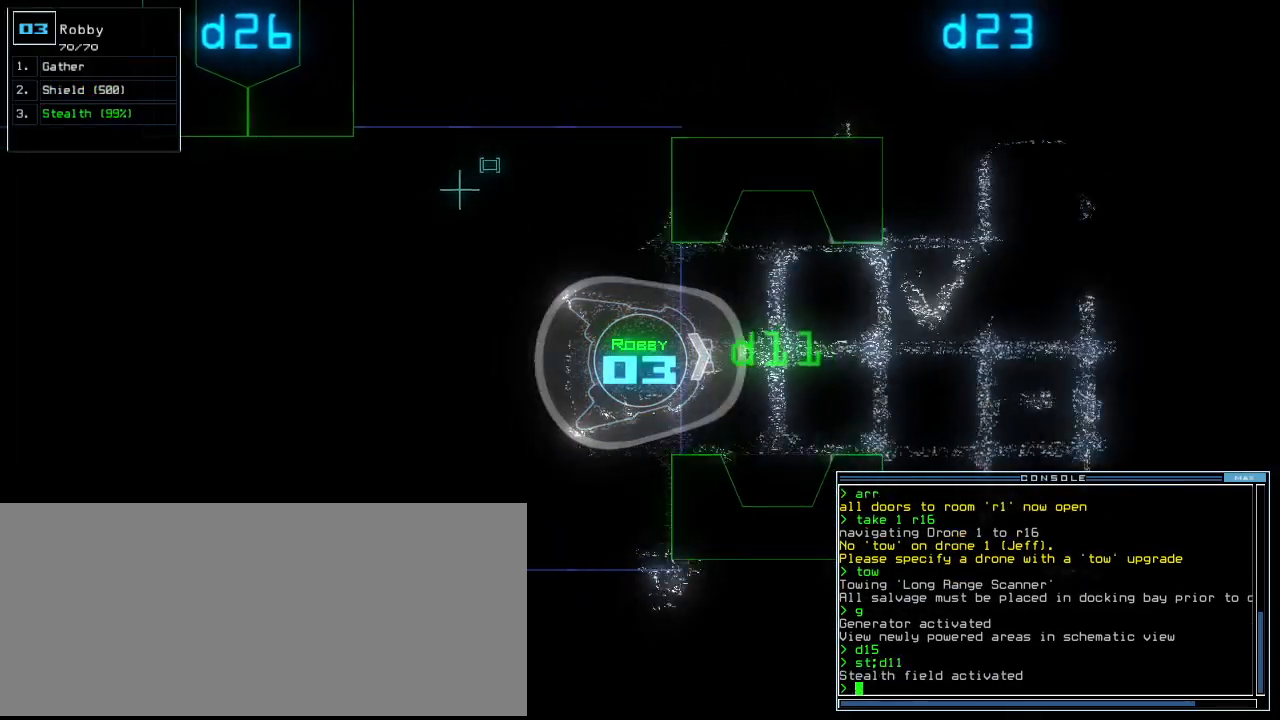
{"keys": ["left", "up"], "events": [[120, "right", "down"], [180, "right", "up"], [400, "left", "down"]]}
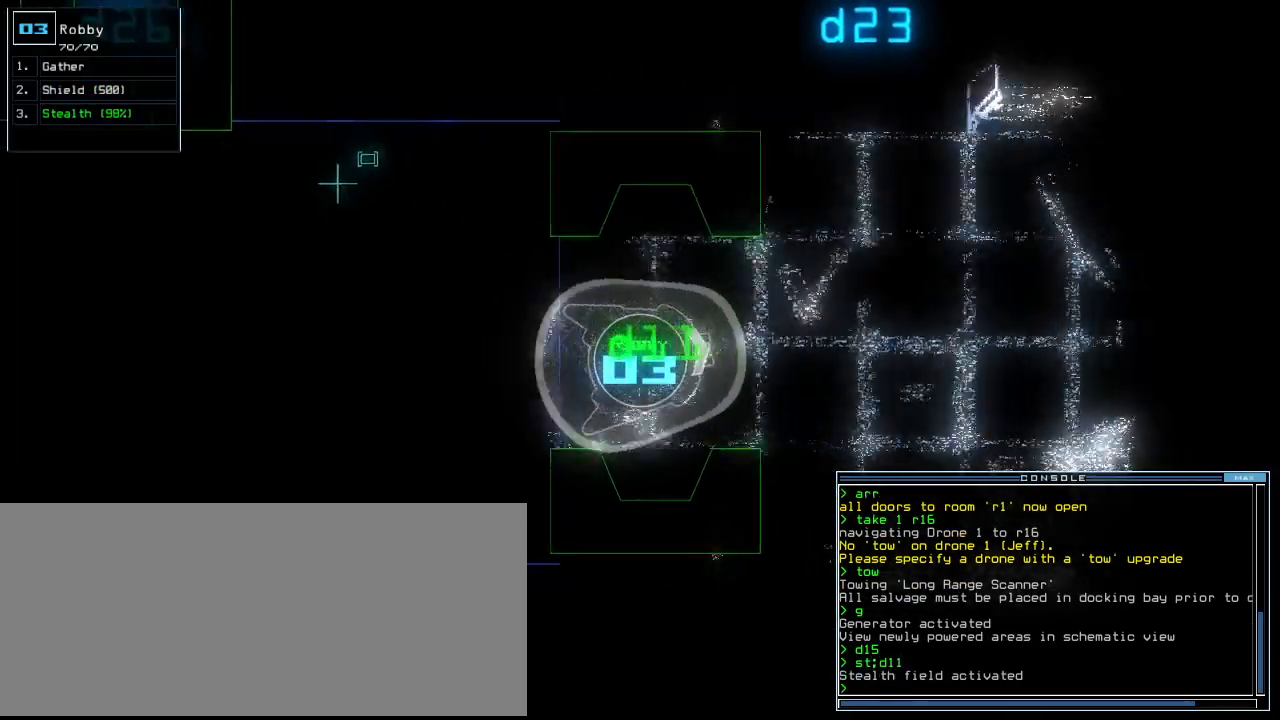
{"keys": ["up"], "events": [[40, "left", "up"], [420, "right", "down"], [500, "right", "up"]]}
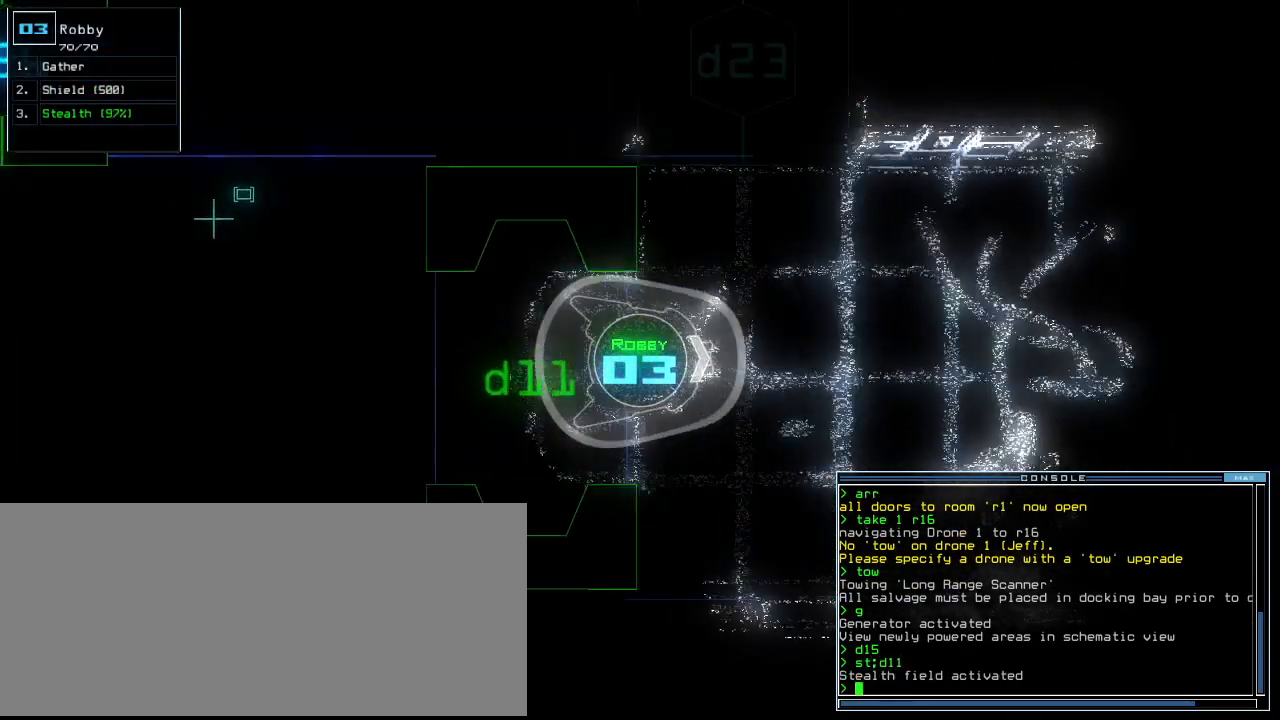
{"keys": ["up"], "events": [[280, "right", "down"], [420, "right", "up"]]}
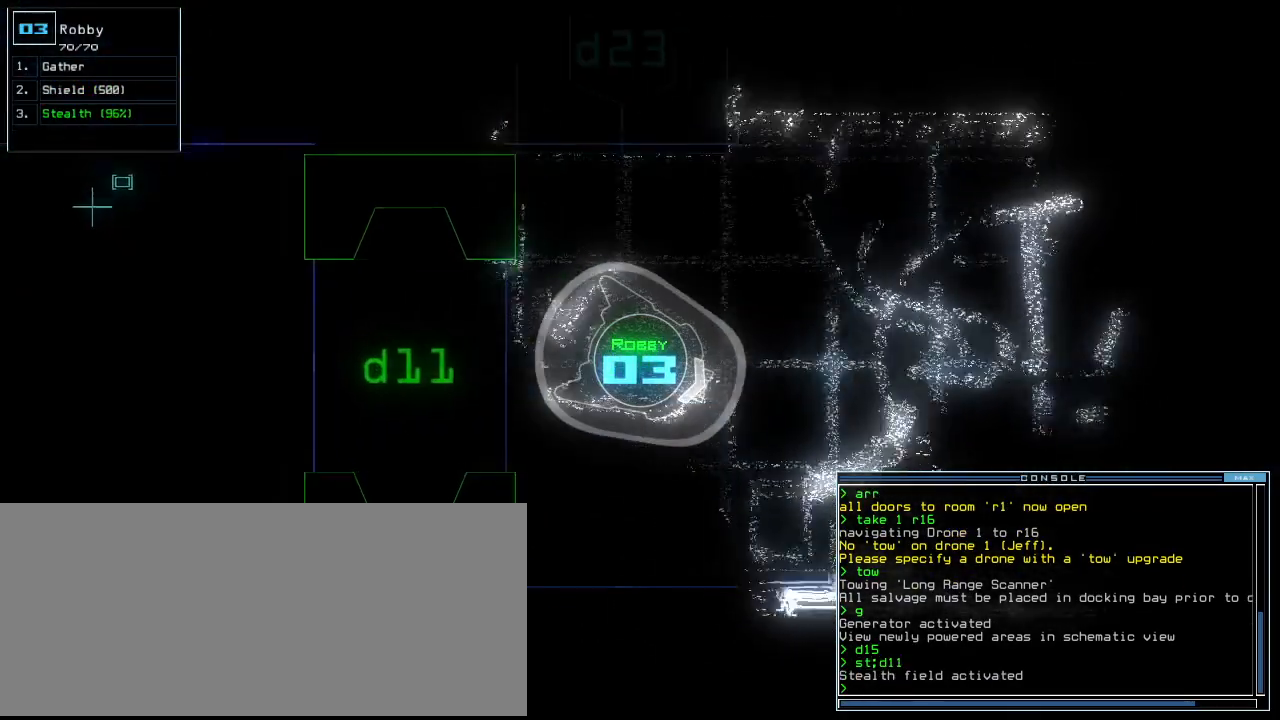
{"keys": ["up"], "events": [[200, "left", "down"], [300, "left", "up"]]}
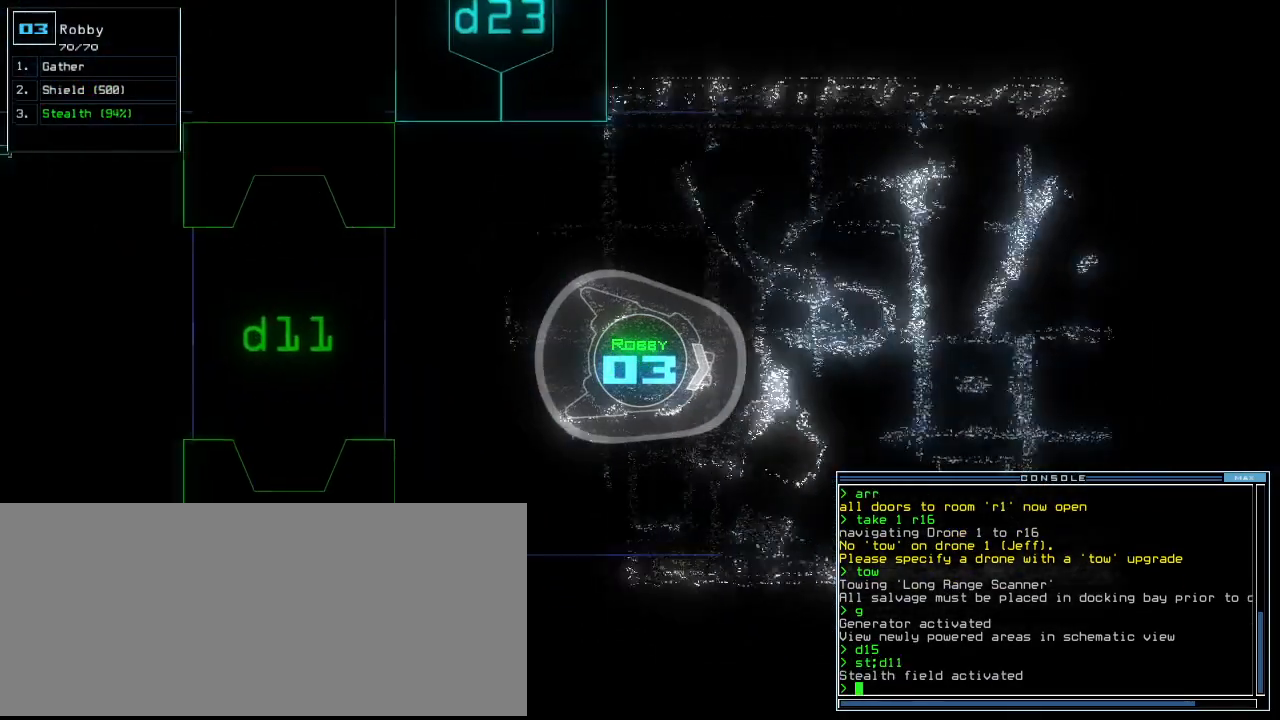
{"keys": ["right", "up"], "events": [[40, "left", "down"], [240, "left", "up"], [420, "right", "down"]]}
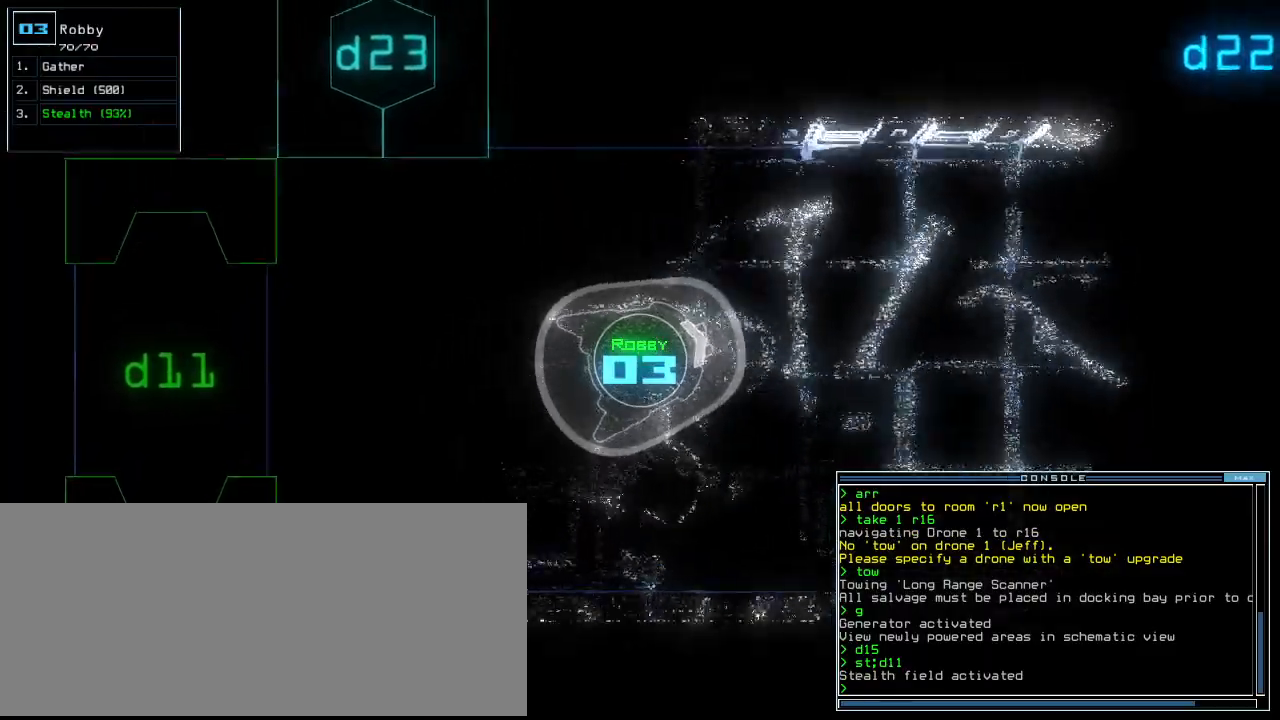
{"keys": ["left", "up"], "events": [[240, "right", "up"], [340, "left", "down"]]}
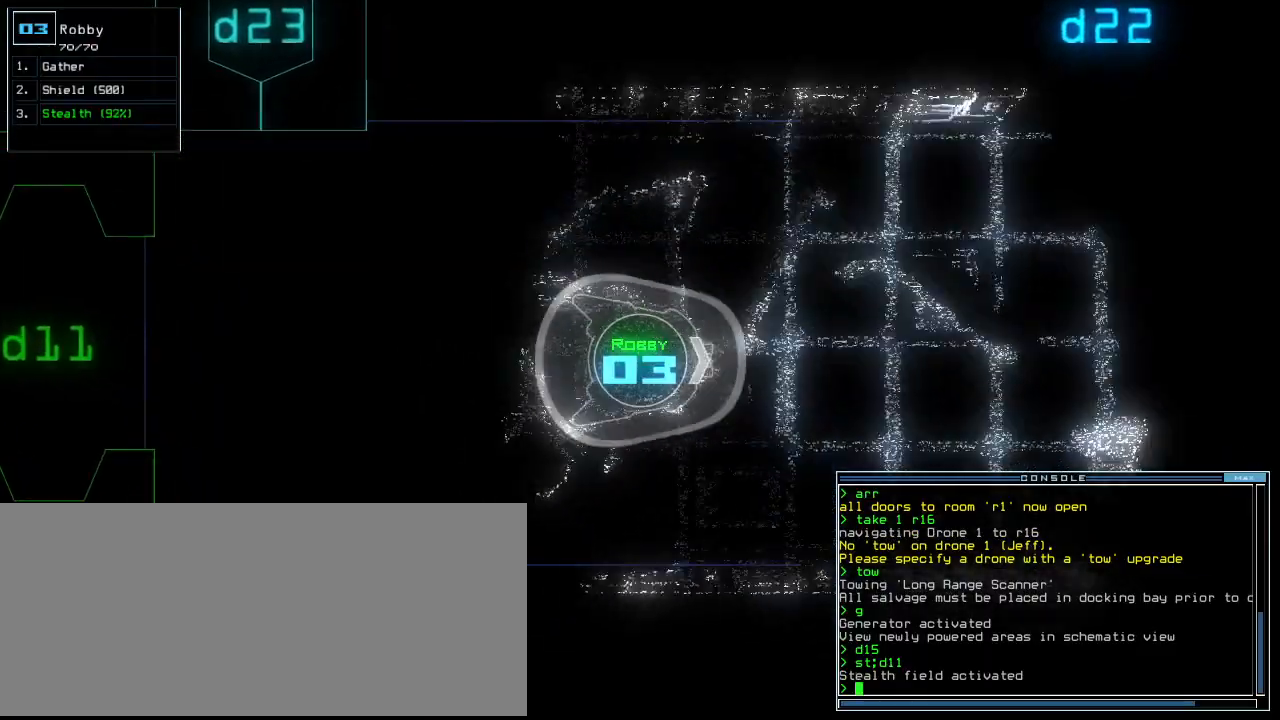
{"keys": ["right", "up"], "events": [[280, "left", "up"], [340, "right", "down"]]}
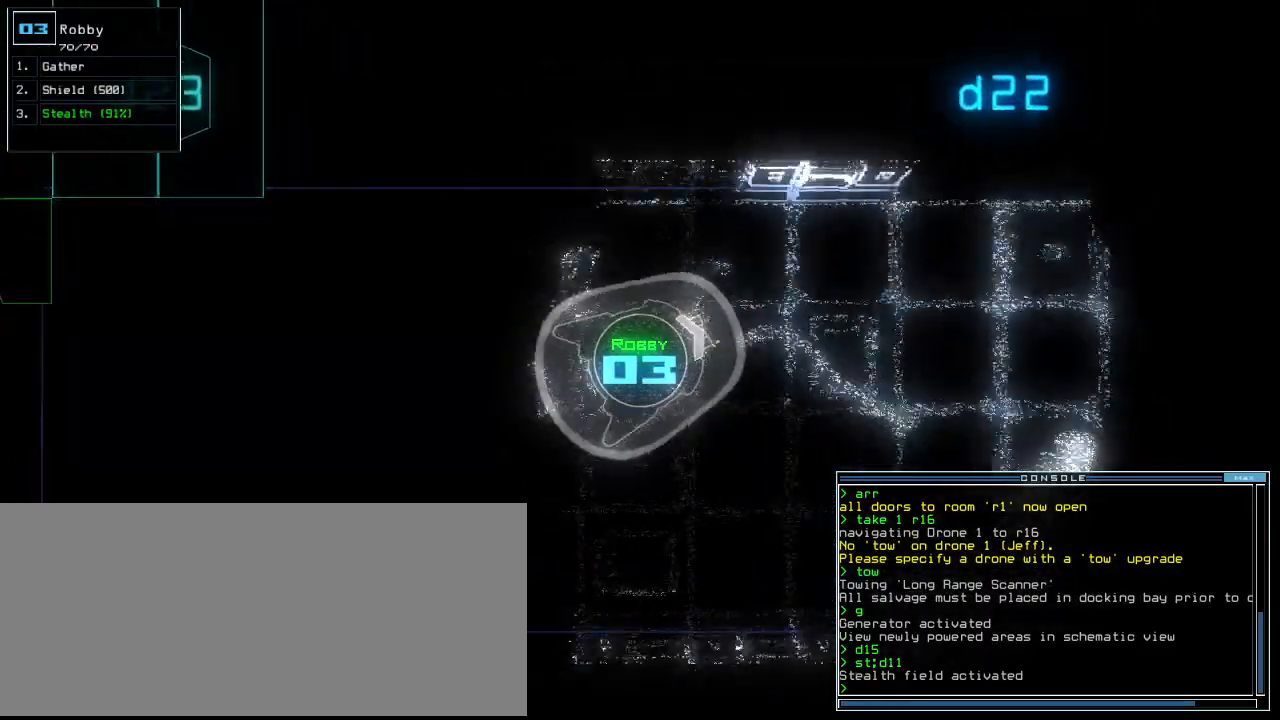
{"keys": ["left", "up"], "events": [[360, "right", "up"], [400, "left", "down"]]}
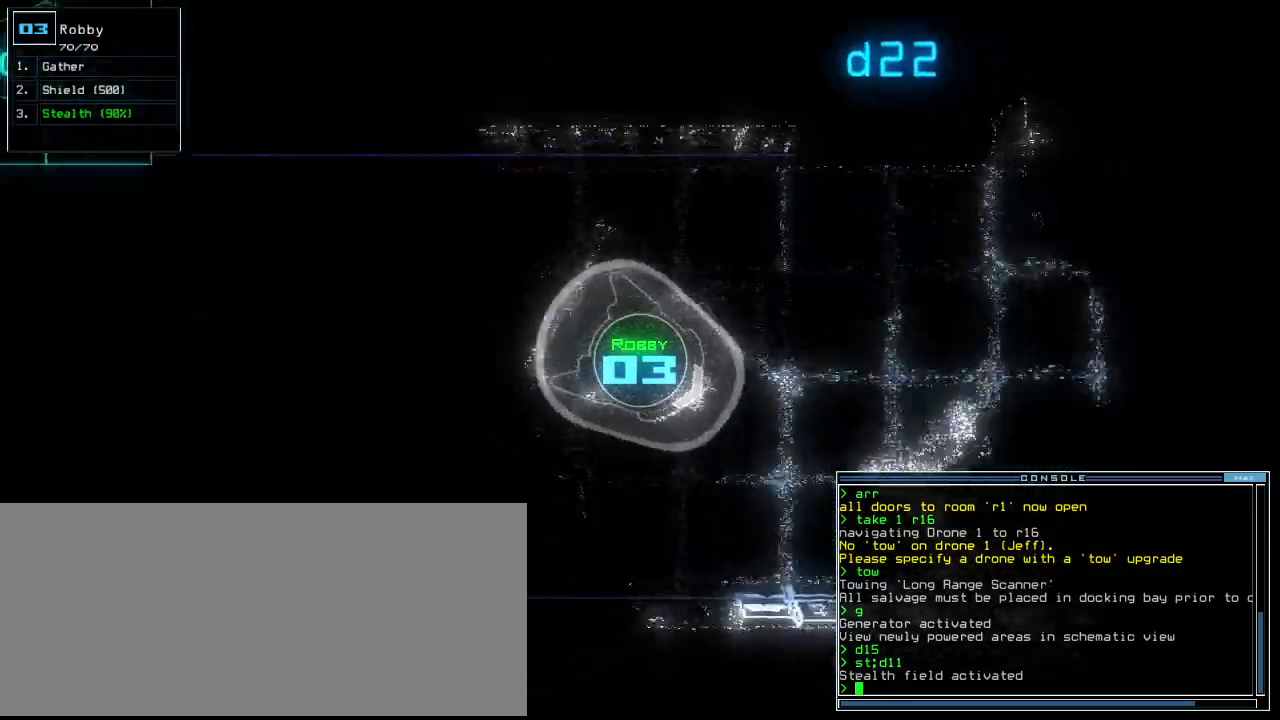
{"keys": ["right", "up"], "events": [[260, "left", "up"], [360, "right", "down"]]}
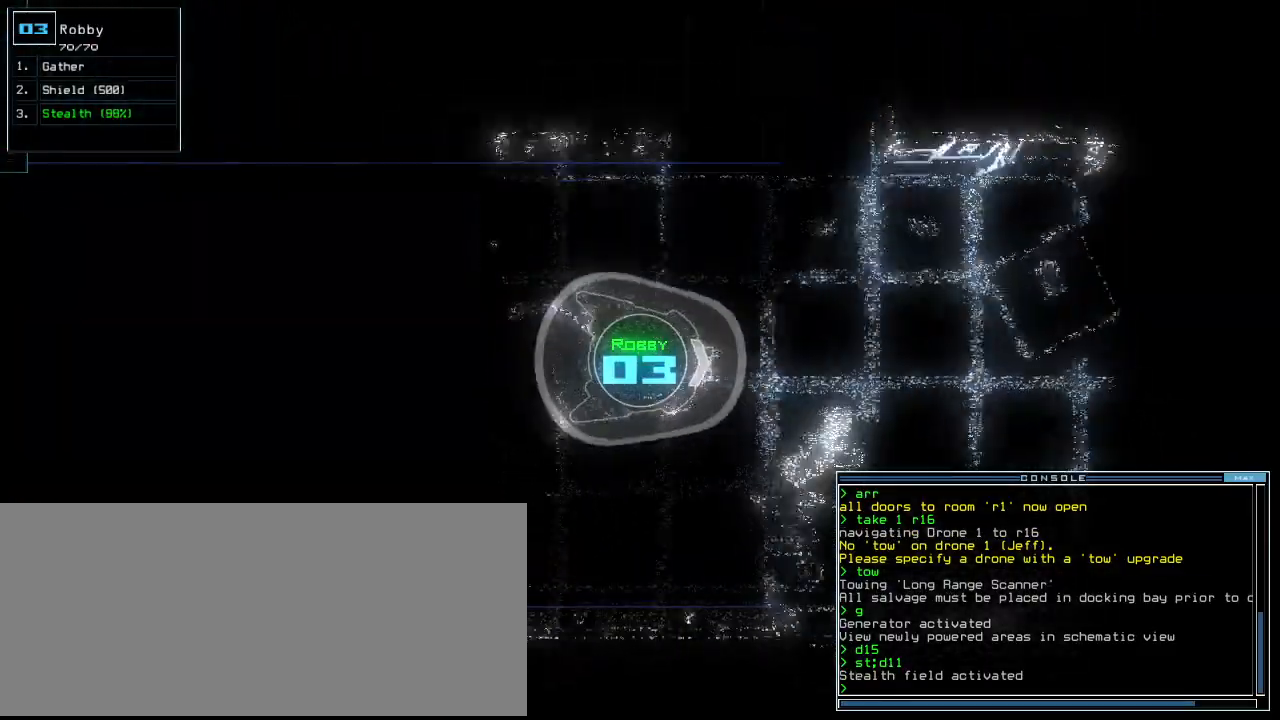
{"keys": ["left", "up"], "events": [[220, "left", "down"], [220, "right", "up"]]}
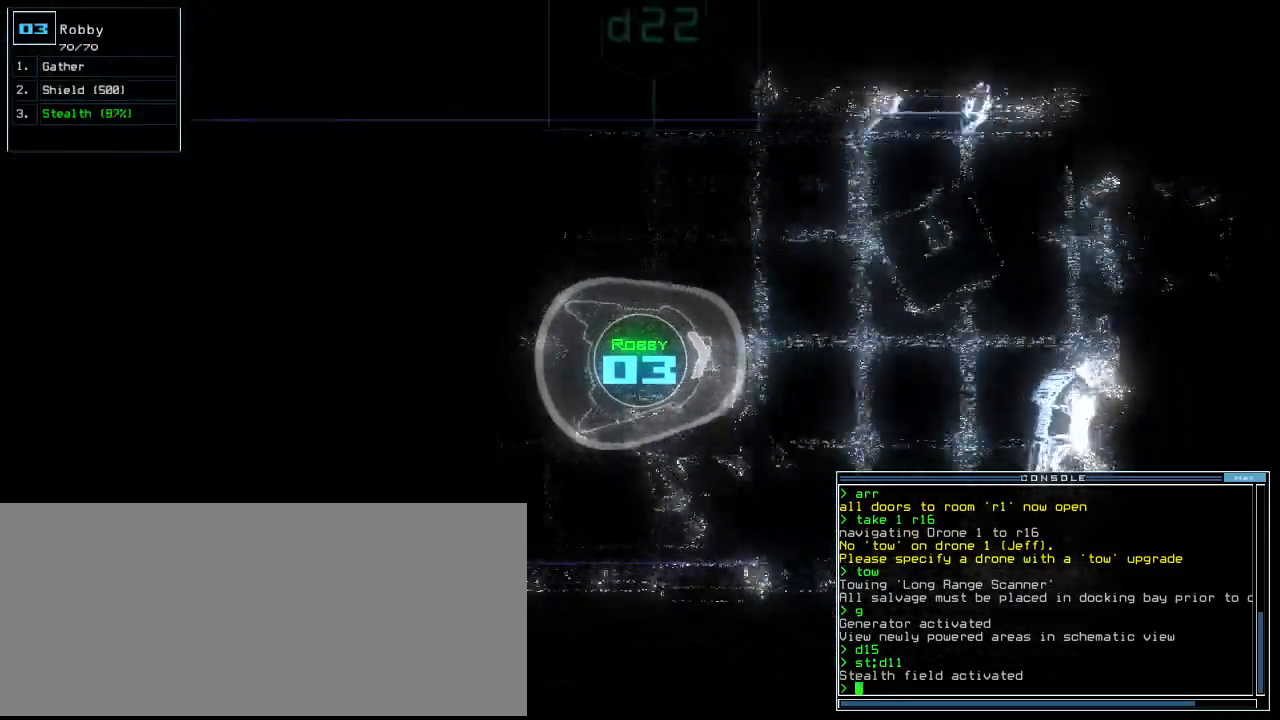
{"keys": ["right", "up"], "events": [[120, "left", "up"], [180, "right", "down"]]}
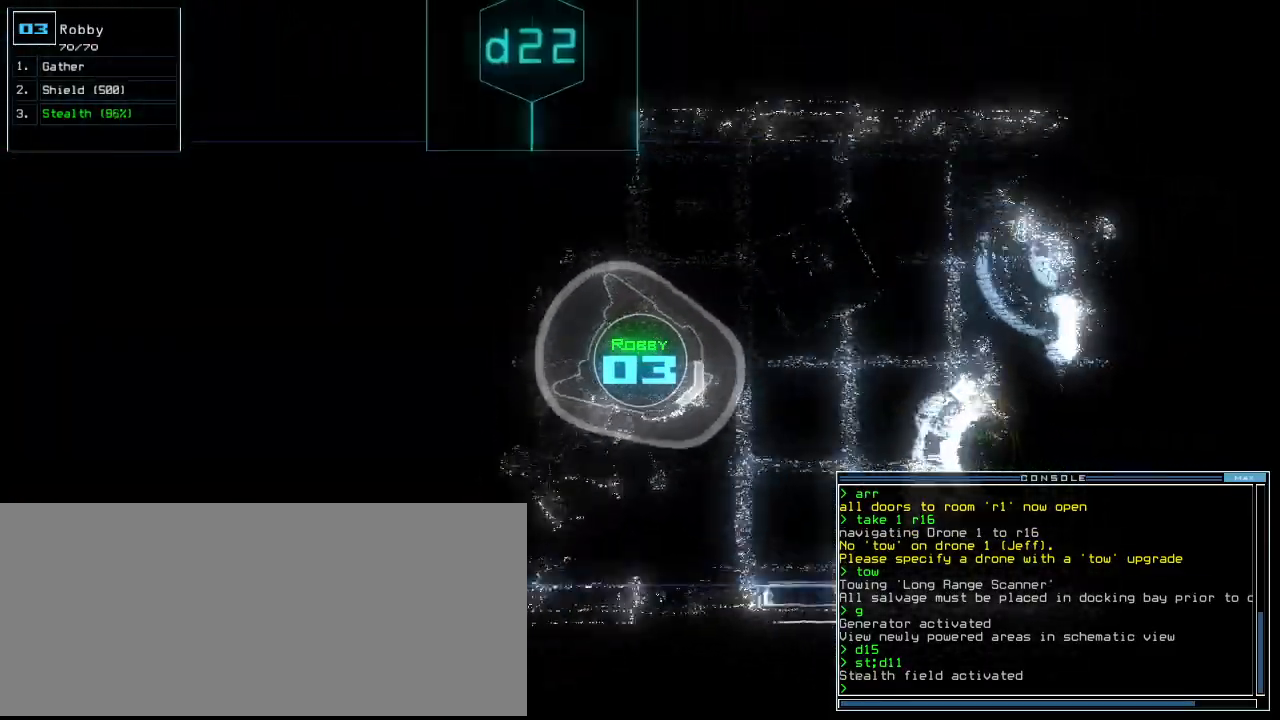
{"keys": ["left", "up"], "events": [[60, "right", "up"], [180, "left", "down"], [300, "left", "up"], [460, "left", "down"]]}
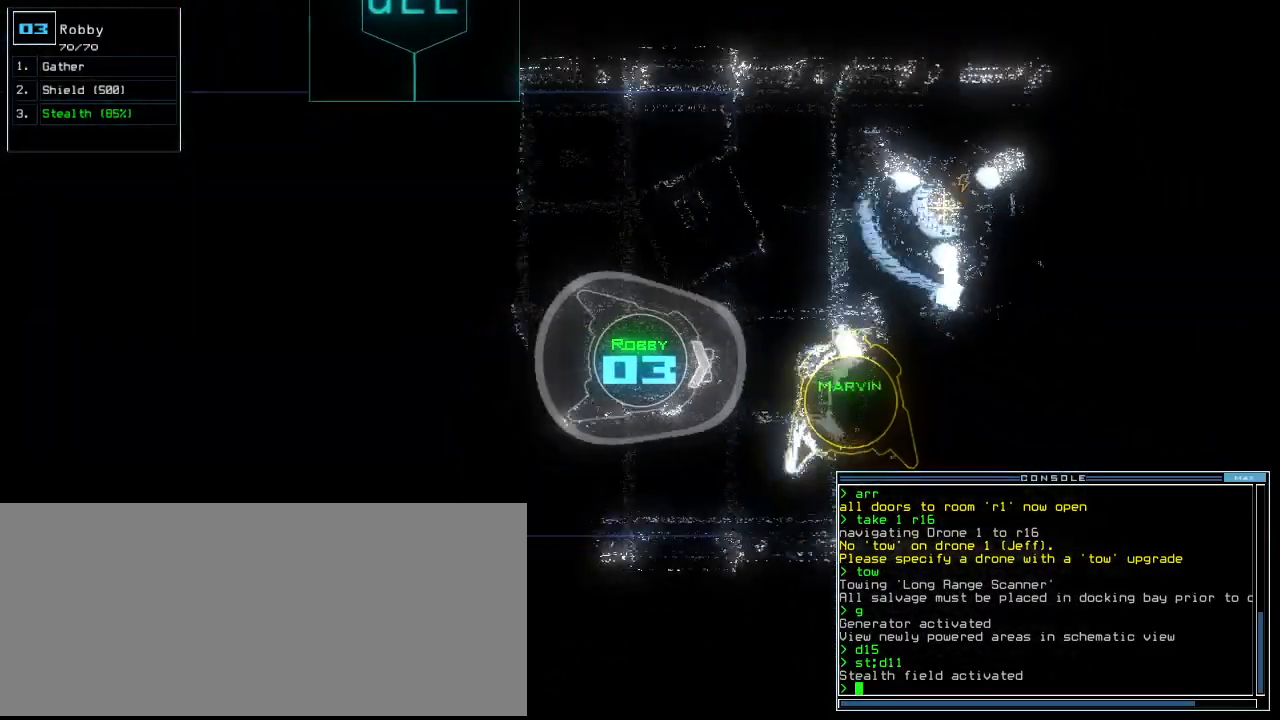
{"keys": ["up"], "events": [[200, "left", "up"]]}
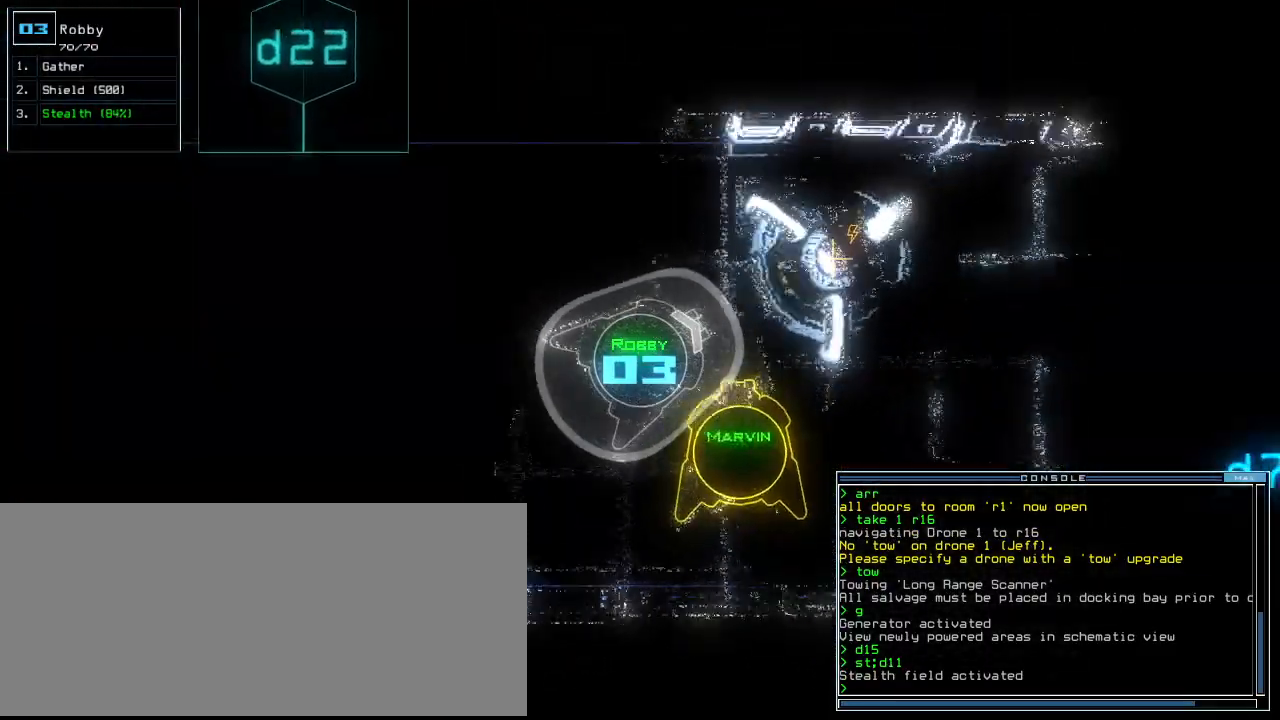
{"keys": ["right", "up"], "events": [[260, "right", "down"], [360, "right", "up"], [400, "right", "down"]]}